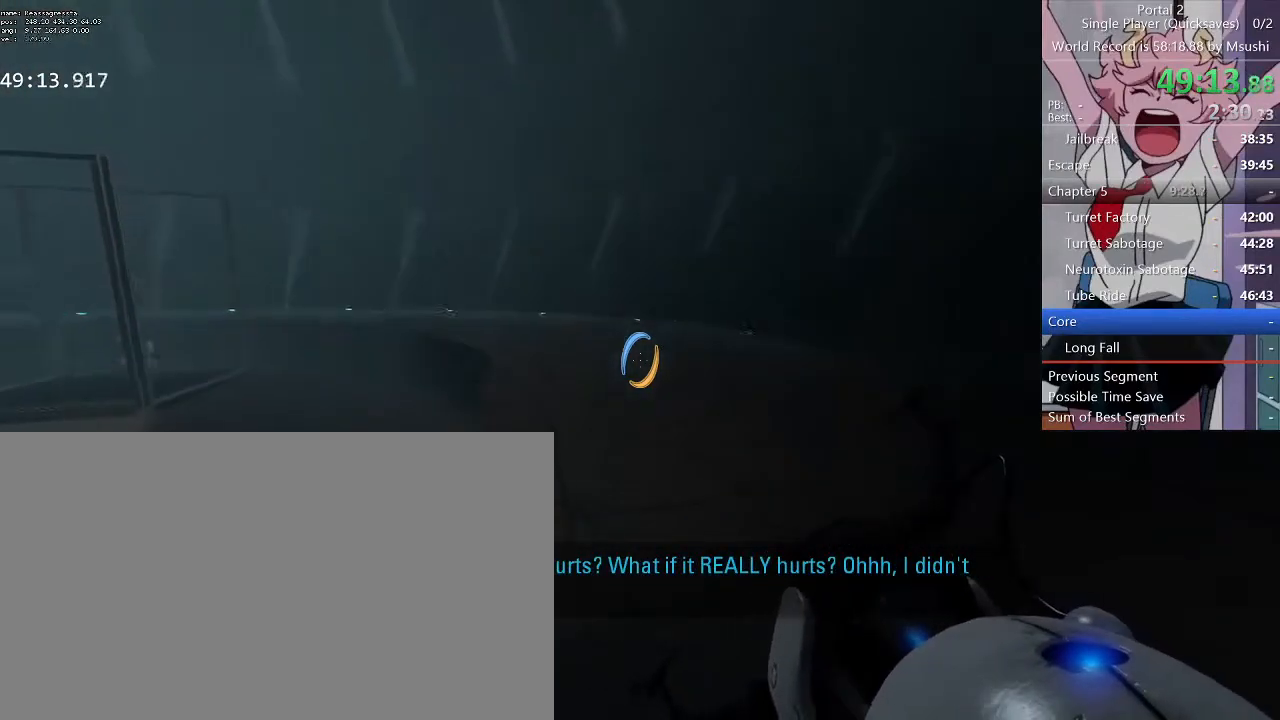
Gameplay with keyboard and mouse; each line is a JSON object with the keys and mouse buttons held at the frame after it. "events" lists presses ("down") and releases ("up") of "1", "2", "3", "4", "5", "a", "alt", "c", "ctrl", "d", "e", "f", "q", "r", "s", "shift", "space", "tab", "v", "w", "x", "z", "mouse_left", "mouse_middle", "mouse_right", "mouse_wheel_up" and "mouse_wheel_down" between this image and that frame as [ms after this image, input, new state], when the widget could be followed in between. "mouse_left", "mouse_middle", "mouse_right", "mouse_wheel_up", "mouse_wheel_down" = the "left", "middle", "right", "wheel_up", "wheel_down" buttons of the "mouse" list. No other keys are recorded. Mouse movement is not recorded.
{"keys": ["d", "w"], "mouse": [], "events": [[34, "a", "down"], [100, "a", "up"], [100, "d", "down"]]}
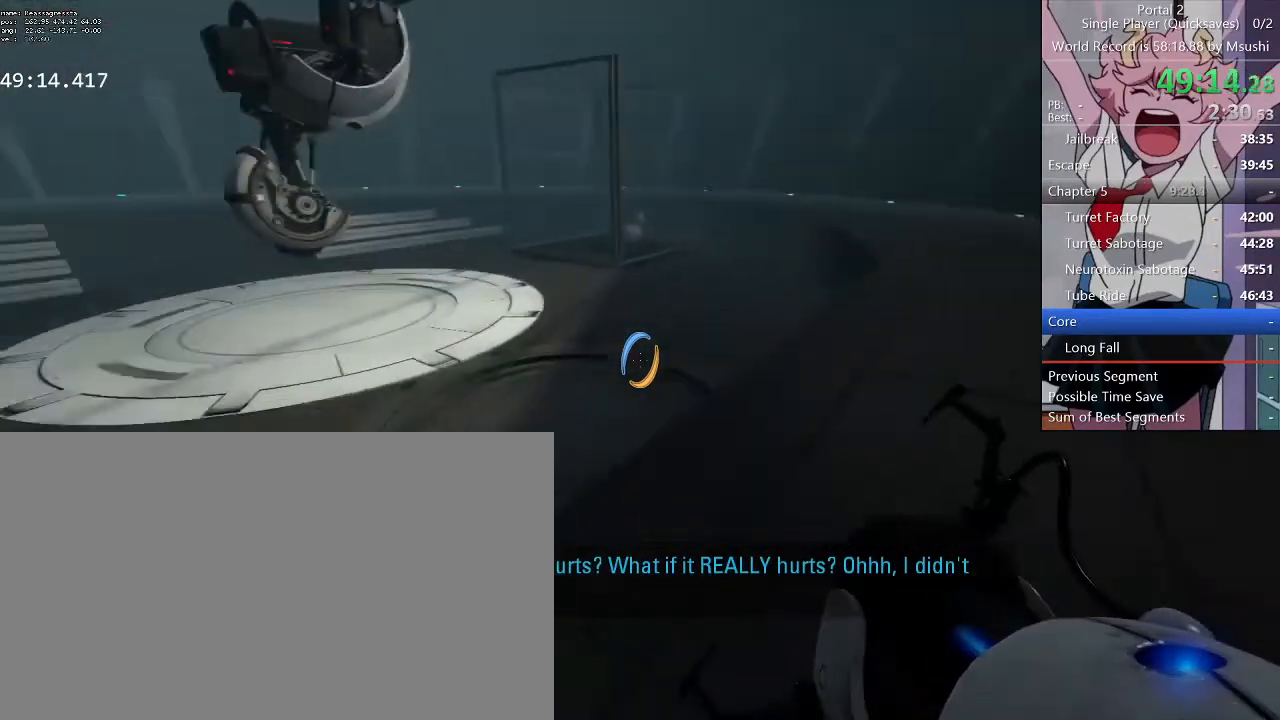
{"keys": ["d"], "mouse": [], "events": [[434, "w", "up"]]}
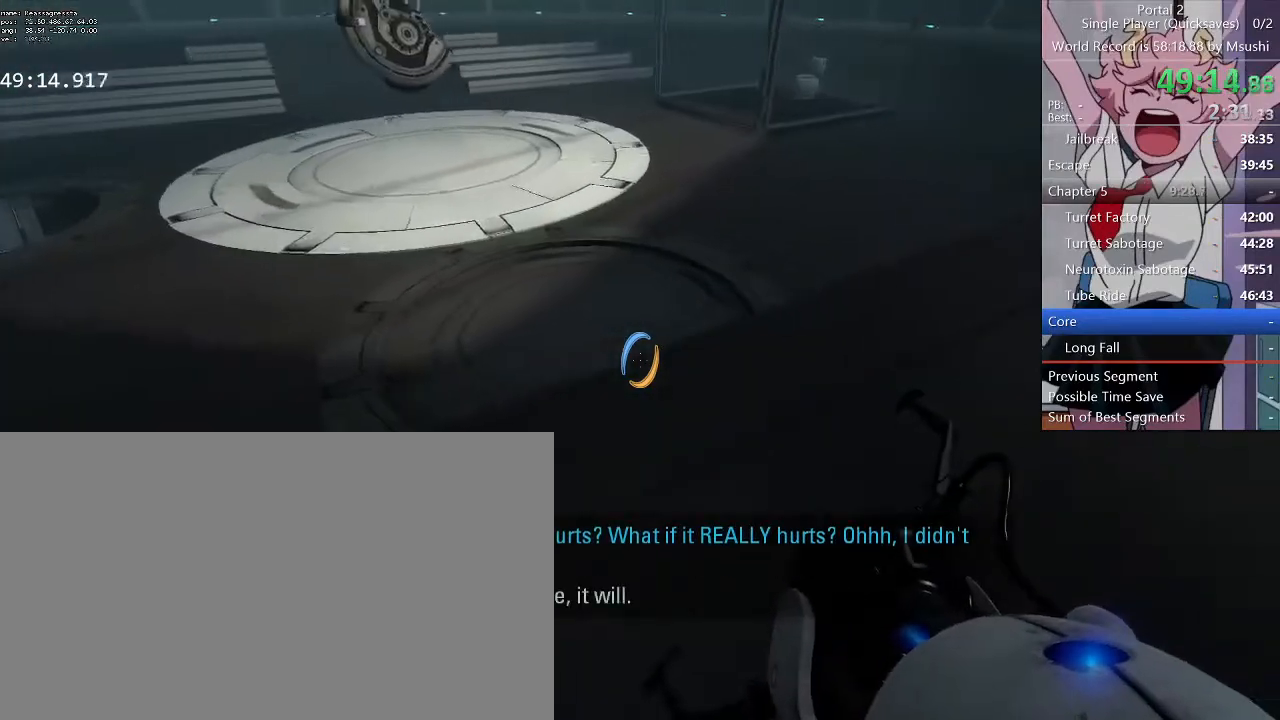
{"keys": [], "mouse": [], "events": [[267, "d", "up"]]}
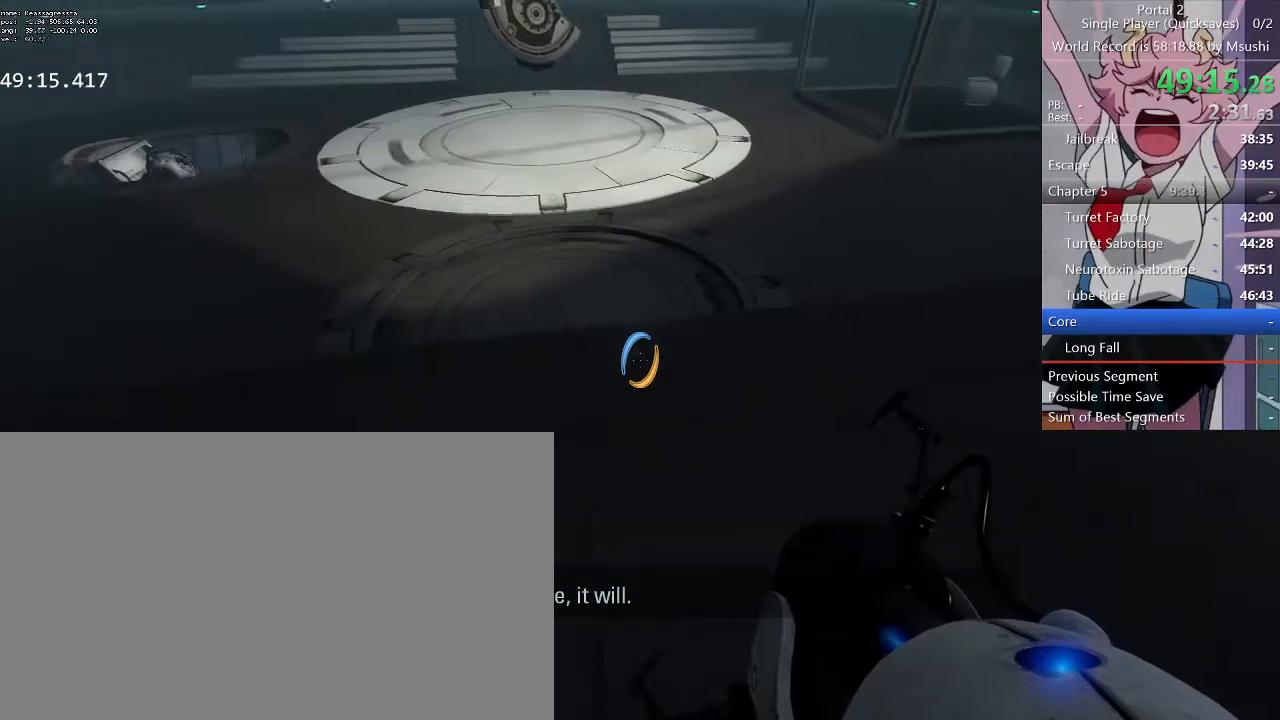
{"keys": ["w"], "mouse": [], "events": [[234, "a", "down"], [334, "a", "up"], [434, "w", "down"]]}
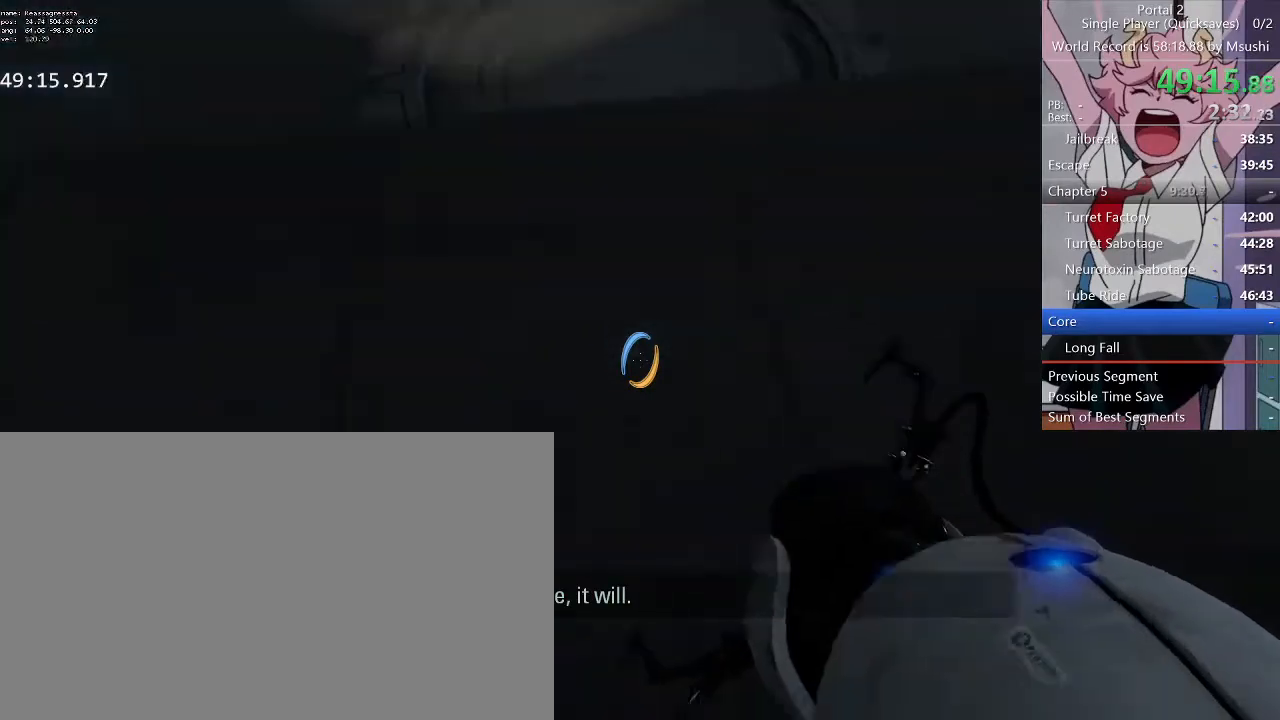
{"keys": ["ctrl"], "mouse": [], "events": [[67, "w", "up"], [234, "ctrl", "down"], [234, "d", "down"], [400, "d", "up"]]}
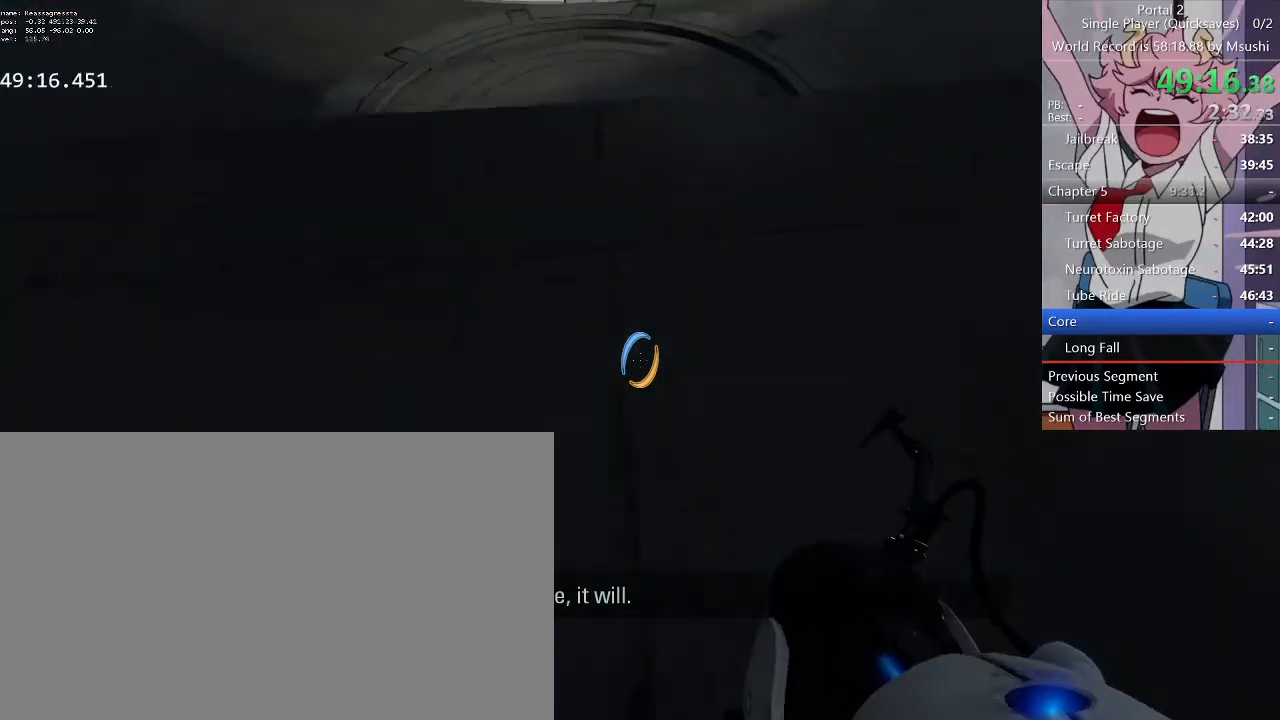
{"keys": ["a", "ctrl"], "mouse": [], "events": [[67, "w", "down"], [167, "w", "up"], [200, "a", "down"], [300, "a", "up"], [500, "a", "down"]]}
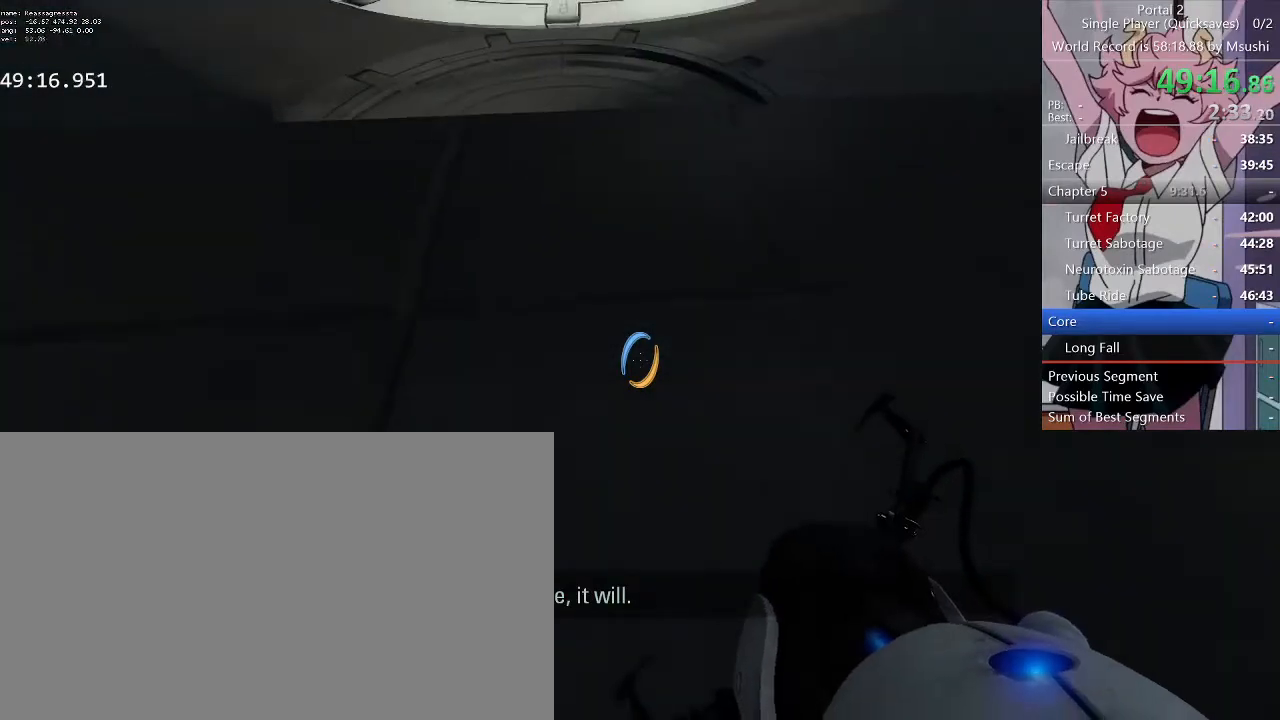
{"keys": ["ctrl"], "mouse": [], "events": [[234, "a", "up"], [300, "a", "down"], [400, "a", "up"]]}
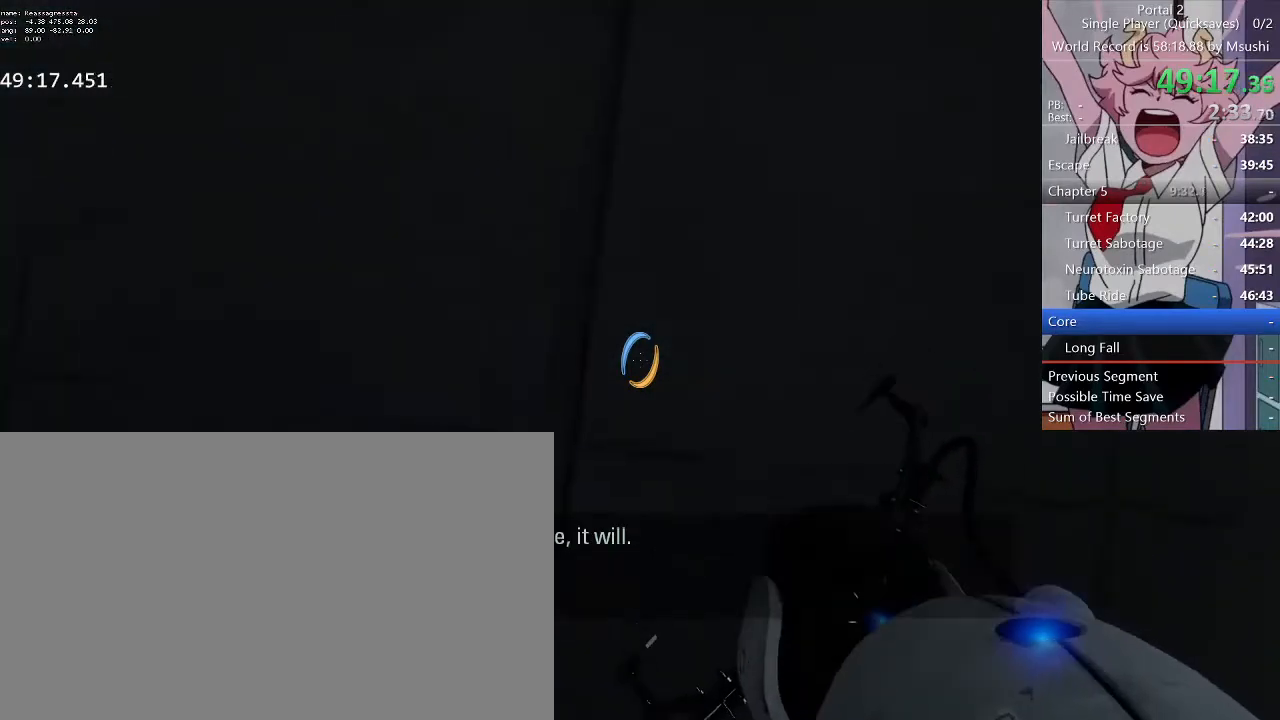
{"keys": ["ctrl"], "mouse": [], "events": [[267, "a", "down"], [434, "a", "up"]]}
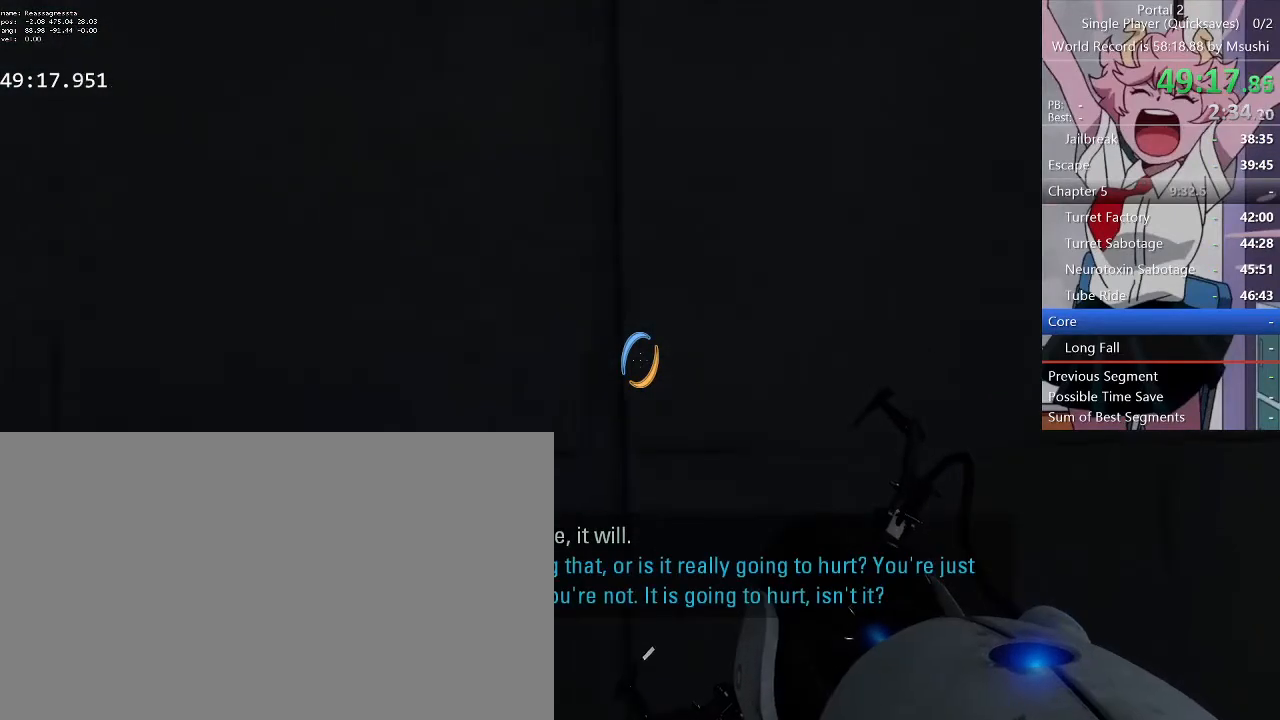
{"keys": ["ctrl"], "mouse": [], "events": [[100, "a", "down"], [167, "a", "up"], [434, "a", "down"], [467, "a", "up"]]}
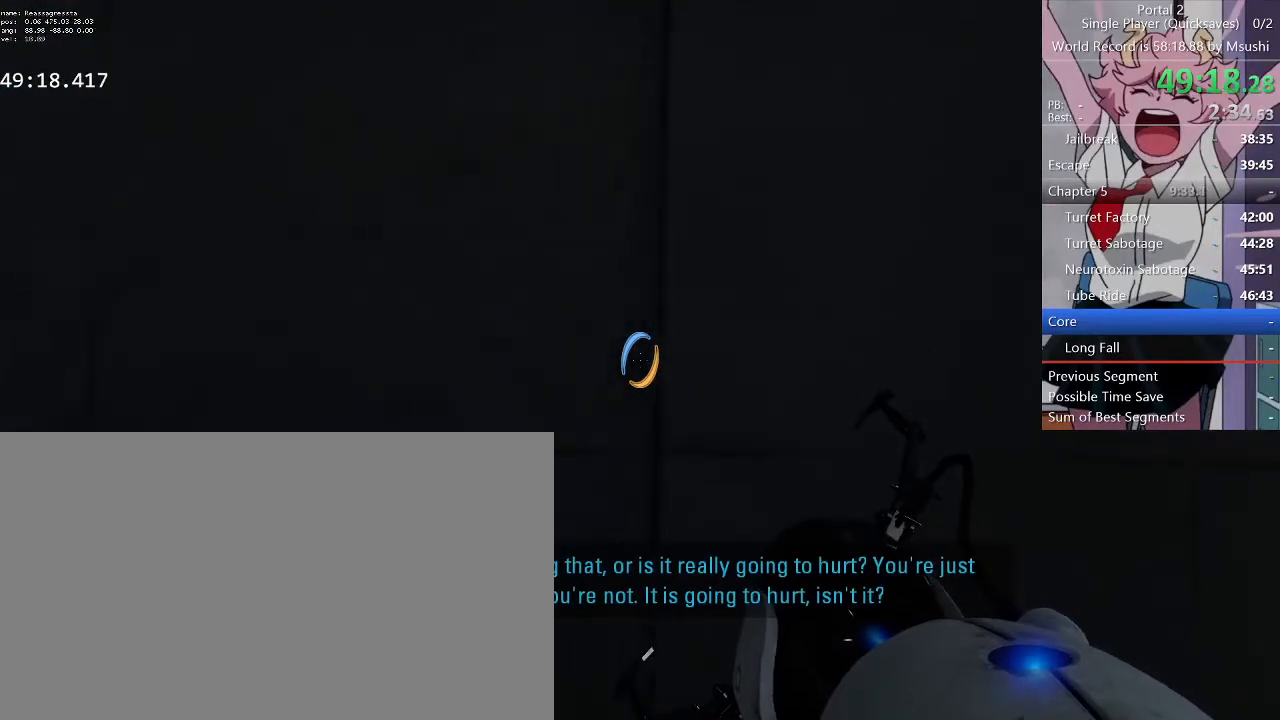
{"keys": ["ctrl"], "mouse": [], "events": []}
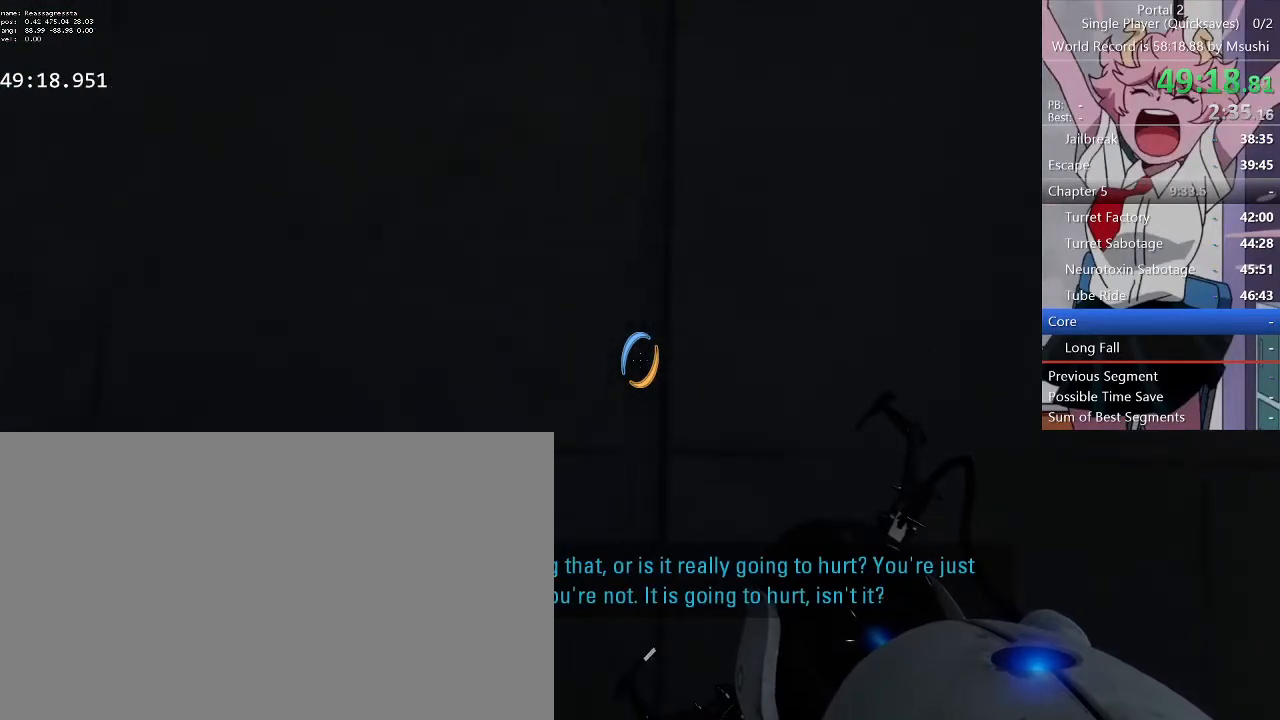
{"keys": ["ctrl"], "mouse": [], "events": []}
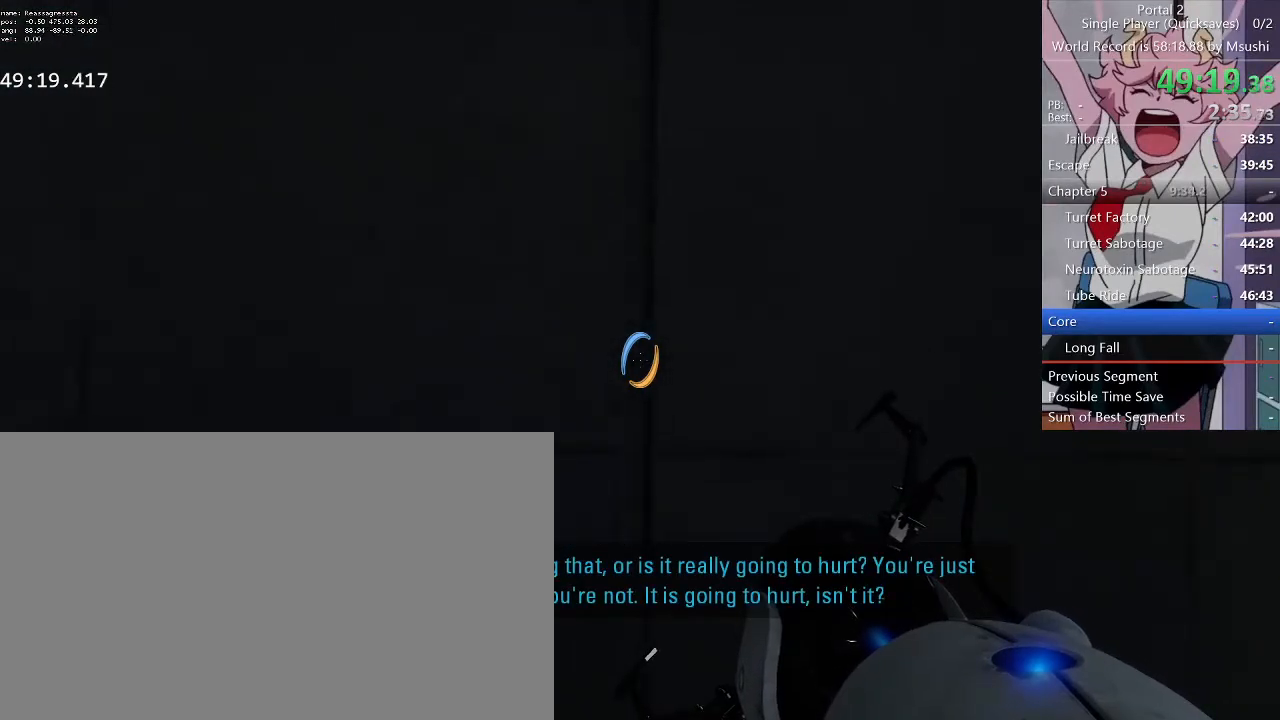
{"keys": ["ctrl"], "mouse": [], "events": []}
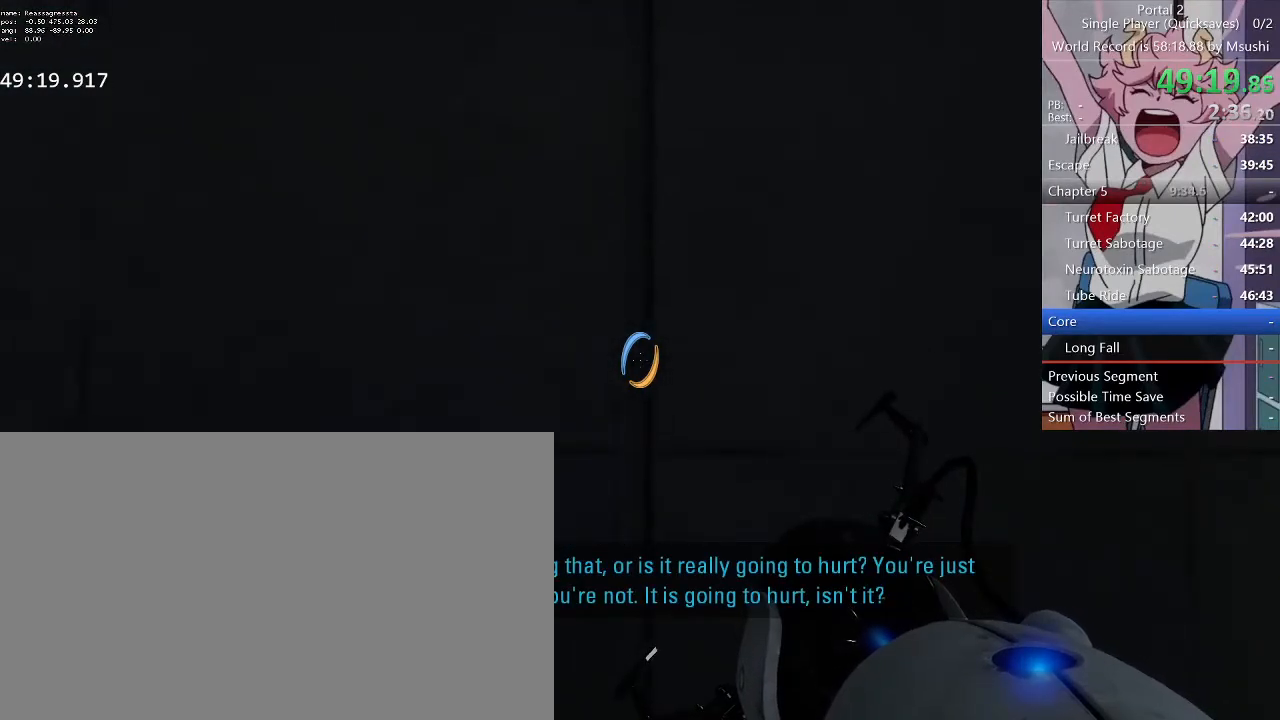
{"keys": ["ctrl"], "mouse": [], "events": []}
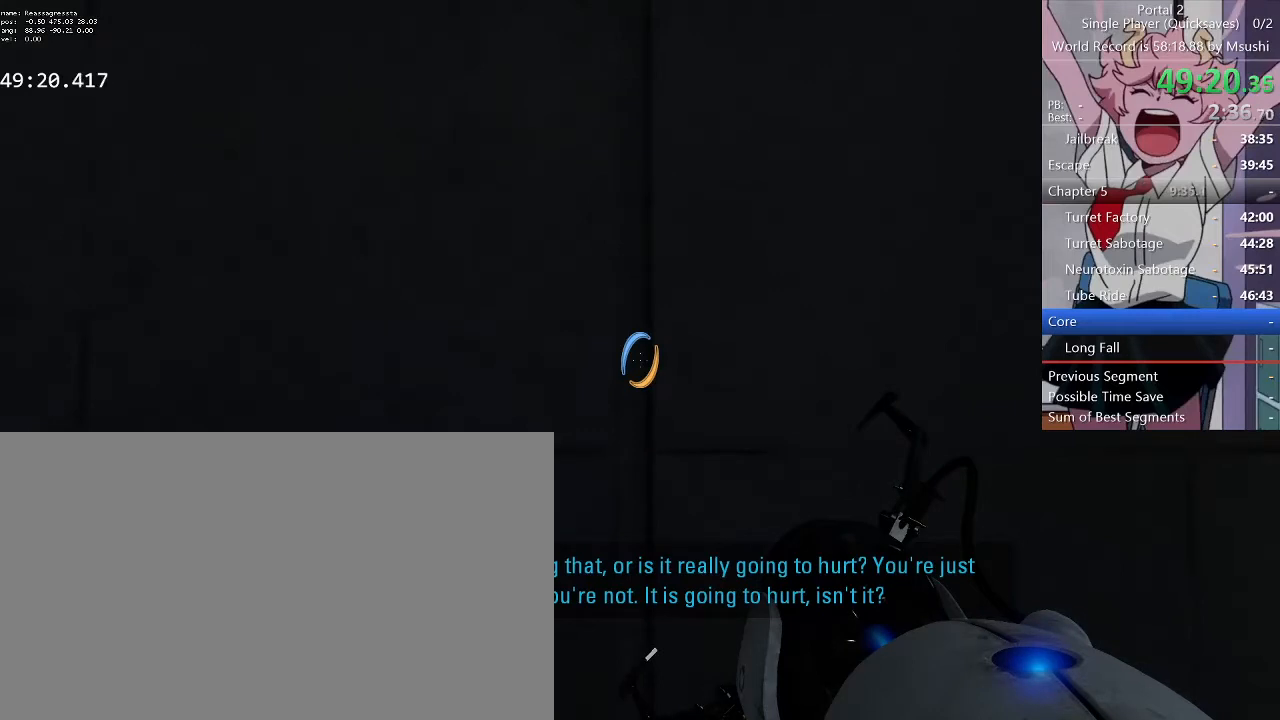
{"keys": ["ctrl"], "mouse": [], "events": [[334, "a", "down"], [367, "a", "up"]]}
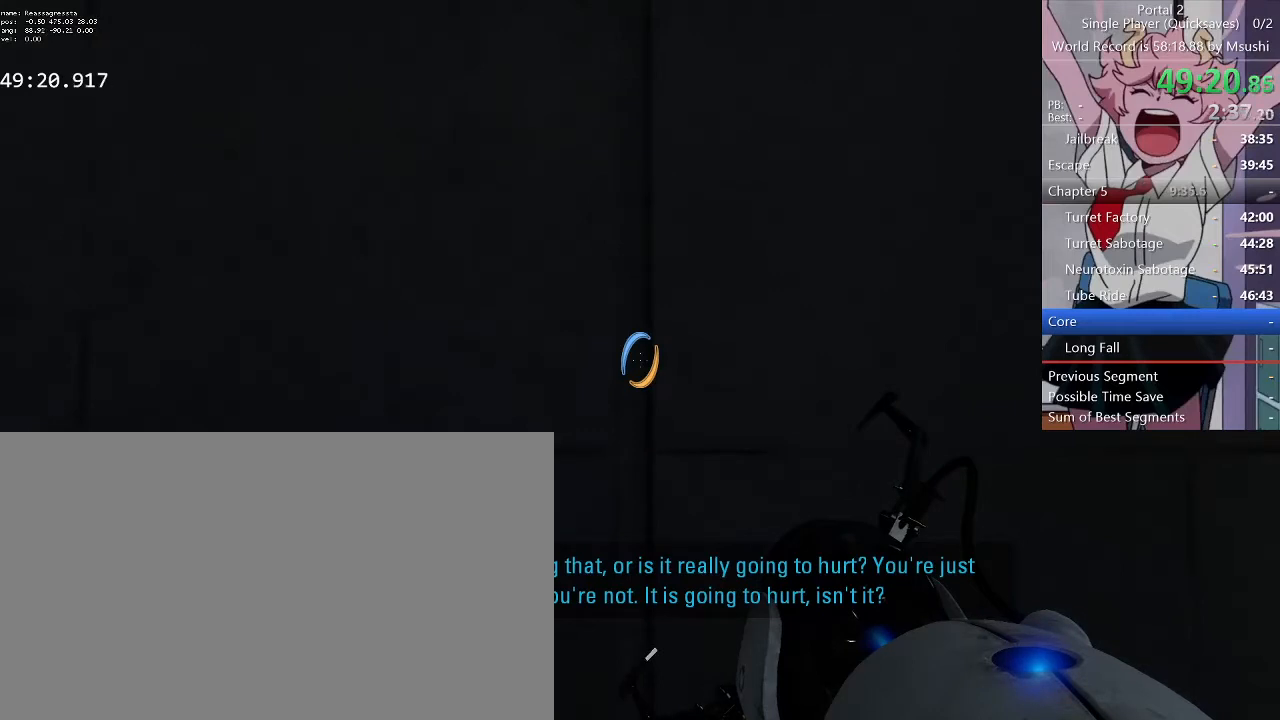
{"keys": ["ctrl"], "mouse": [], "events": []}
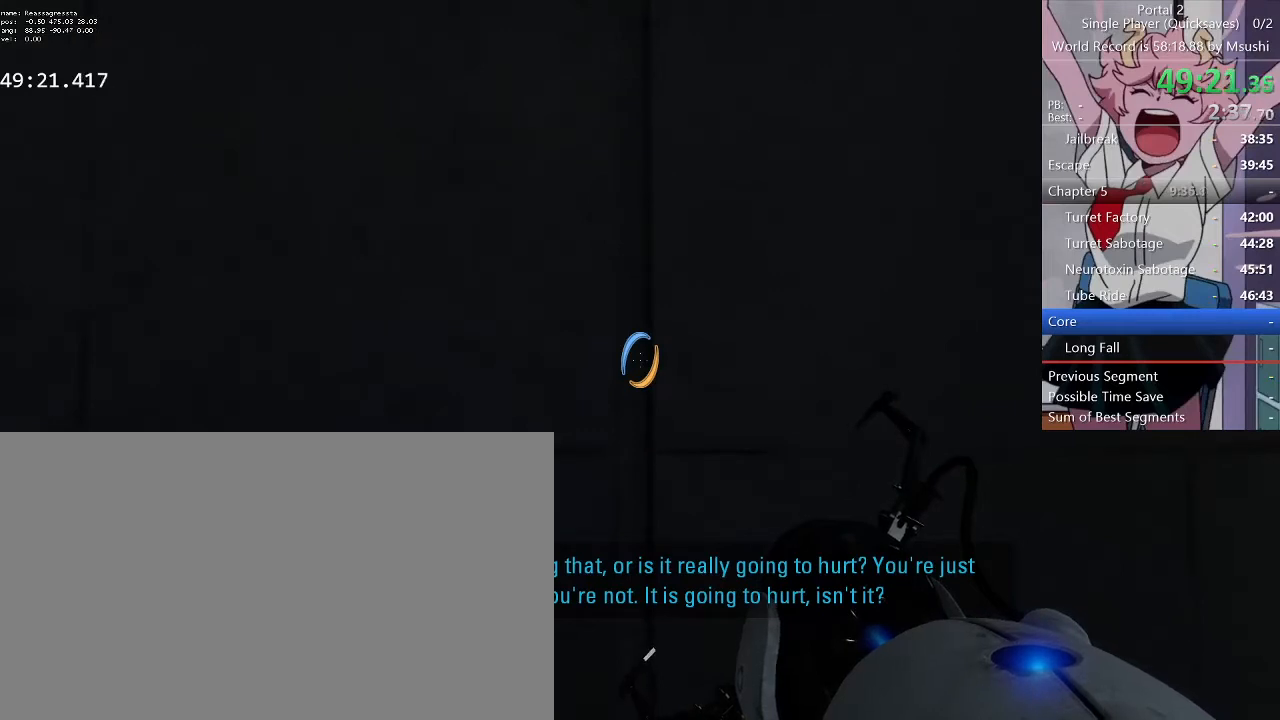
{"keys": ["ctrl"], "mouse": [], "events": []}
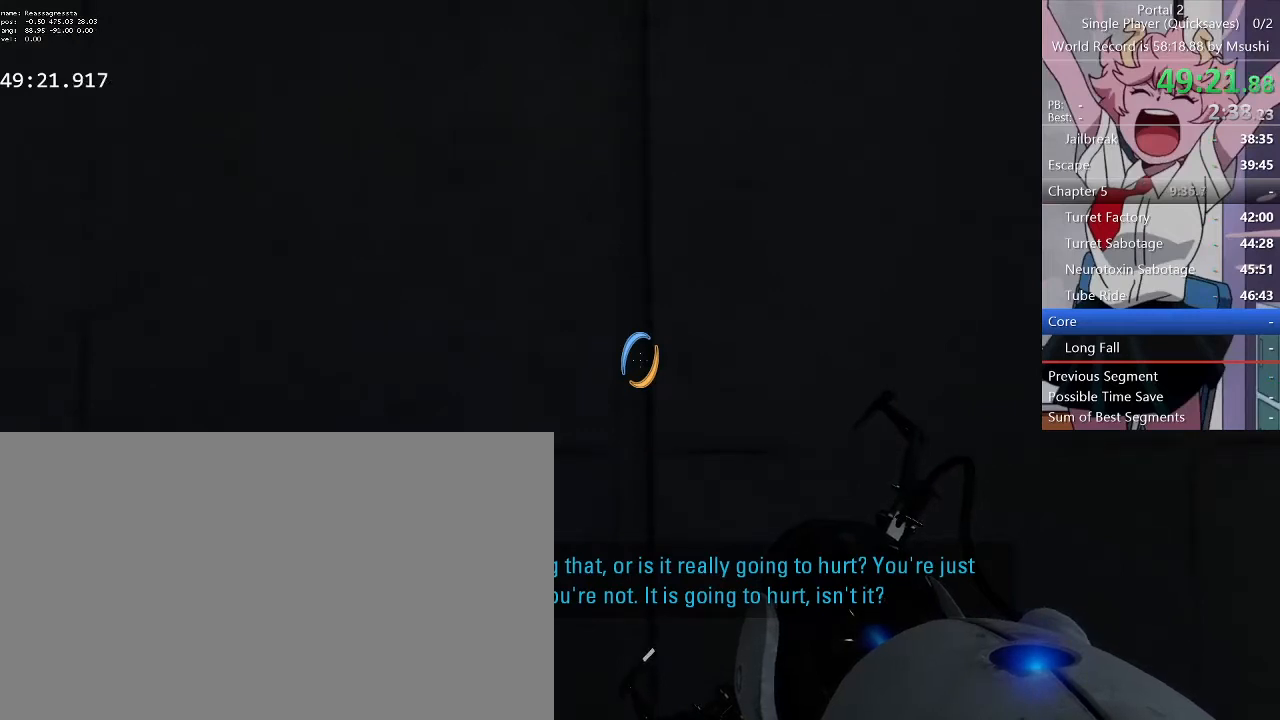
{"keys": ["ctrl"], "mouse": [], "events": []}
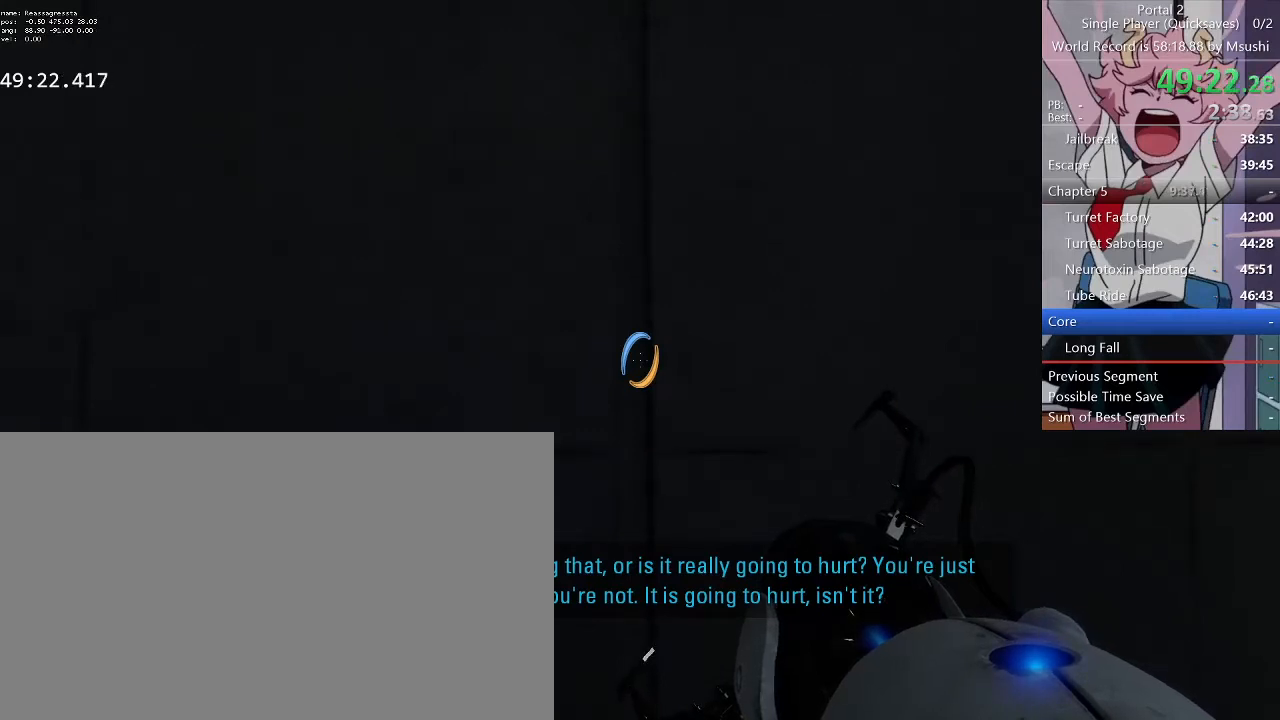
{"keys": ["ctrl"], "mouse": [], "events": []}
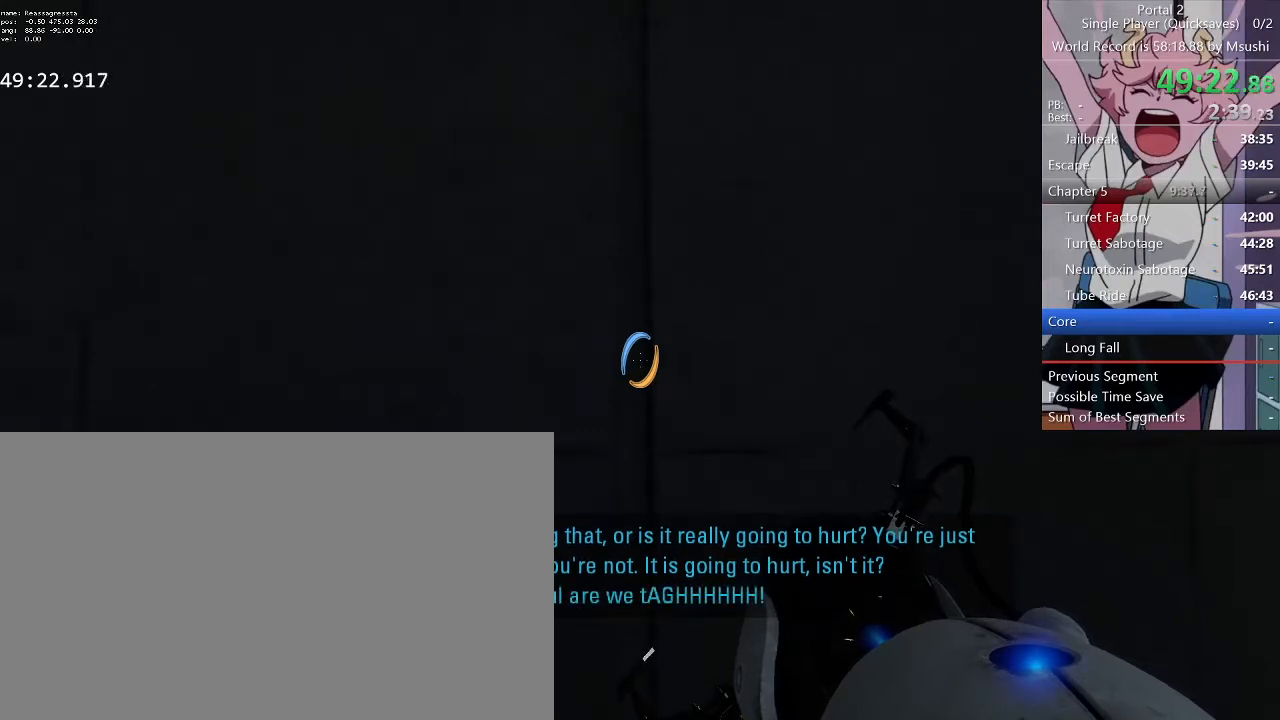
{"keys": ["ctrl"], "mouse": [], "events": [[167, "a", "down"], [200, "a", "up"]]}
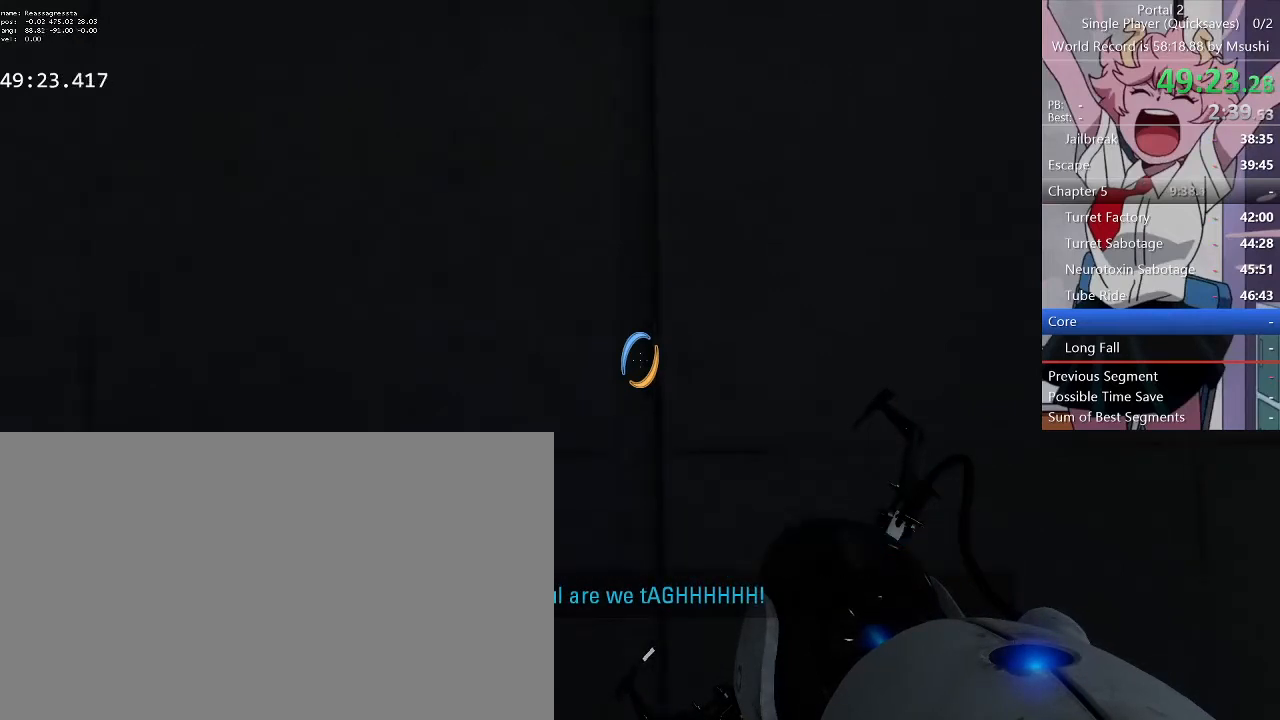
{"keys": ["ctrl"], "mouse": [], "events": [[67, "d", "down"], [134, "d", "up"], [467, "s", "down"], [500, "s", "up"]]}
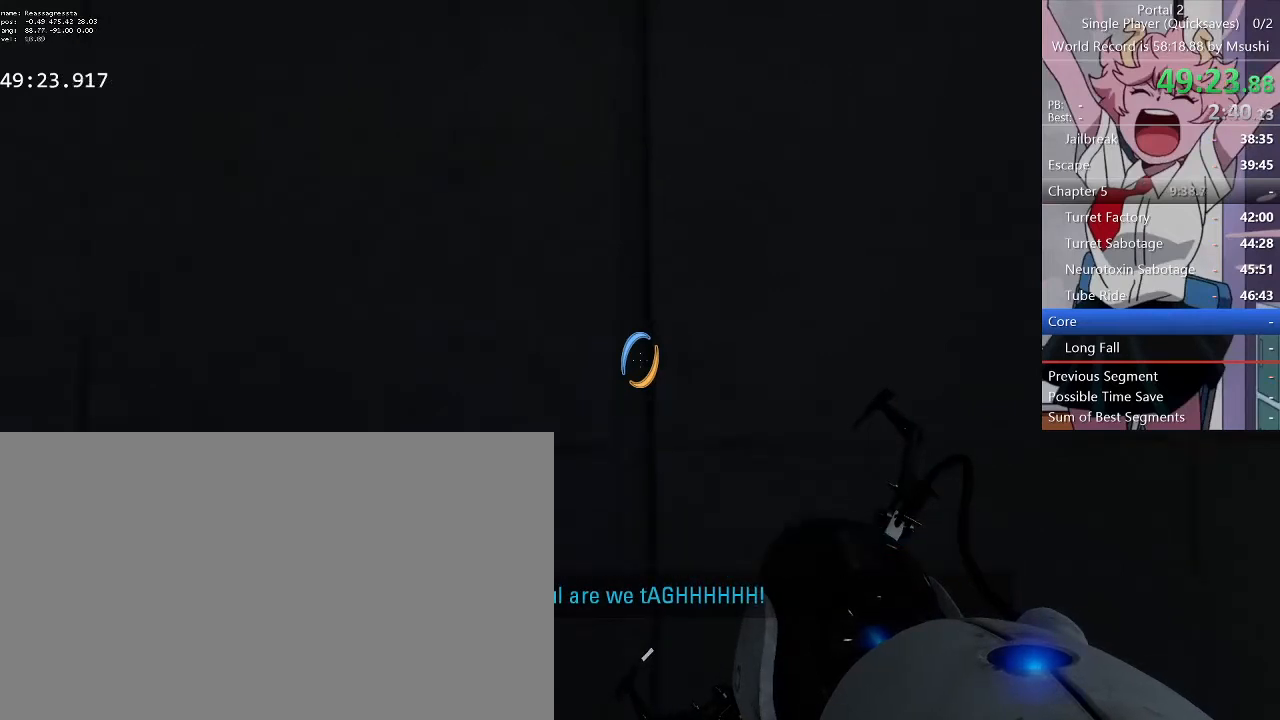
{"keys": ["ctrl"], "mouse": [], "events": [[200, "s", "down"], [367, "s", "up"]]}
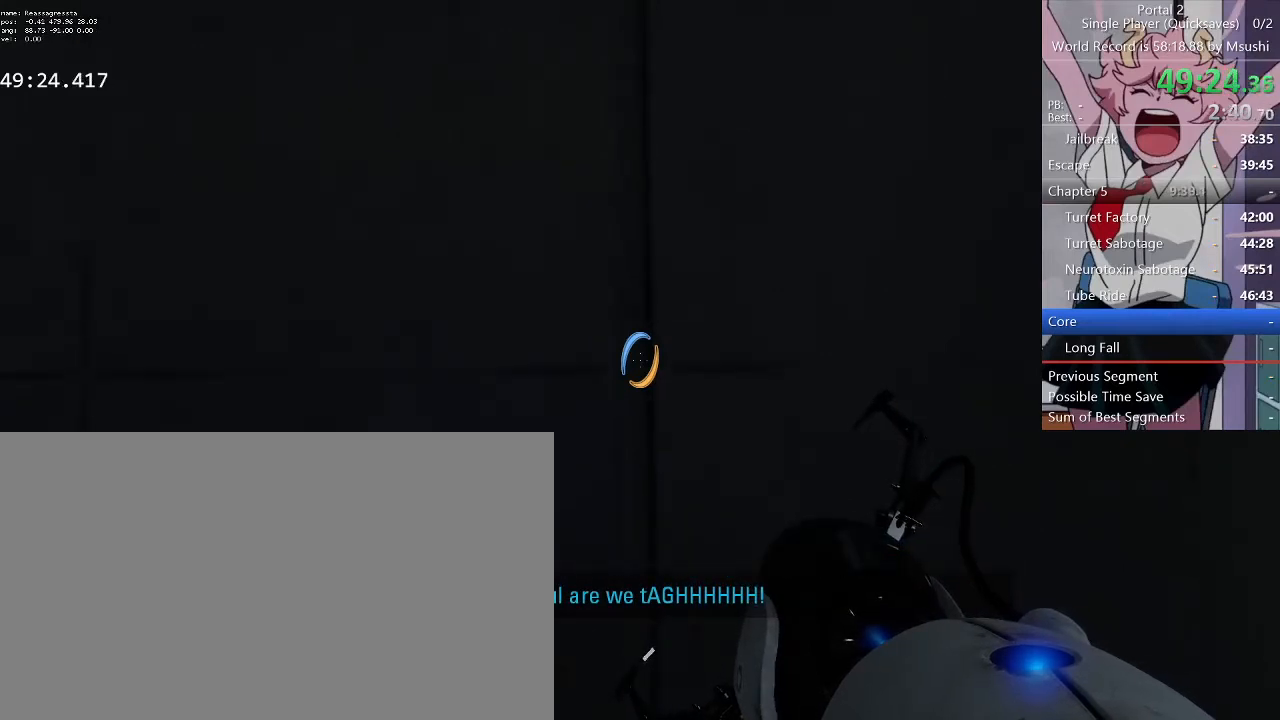
{"keys": ["ctrl"], "mouse": [], "events": [[300, "a", "down"], [334, "a", "up"]]}
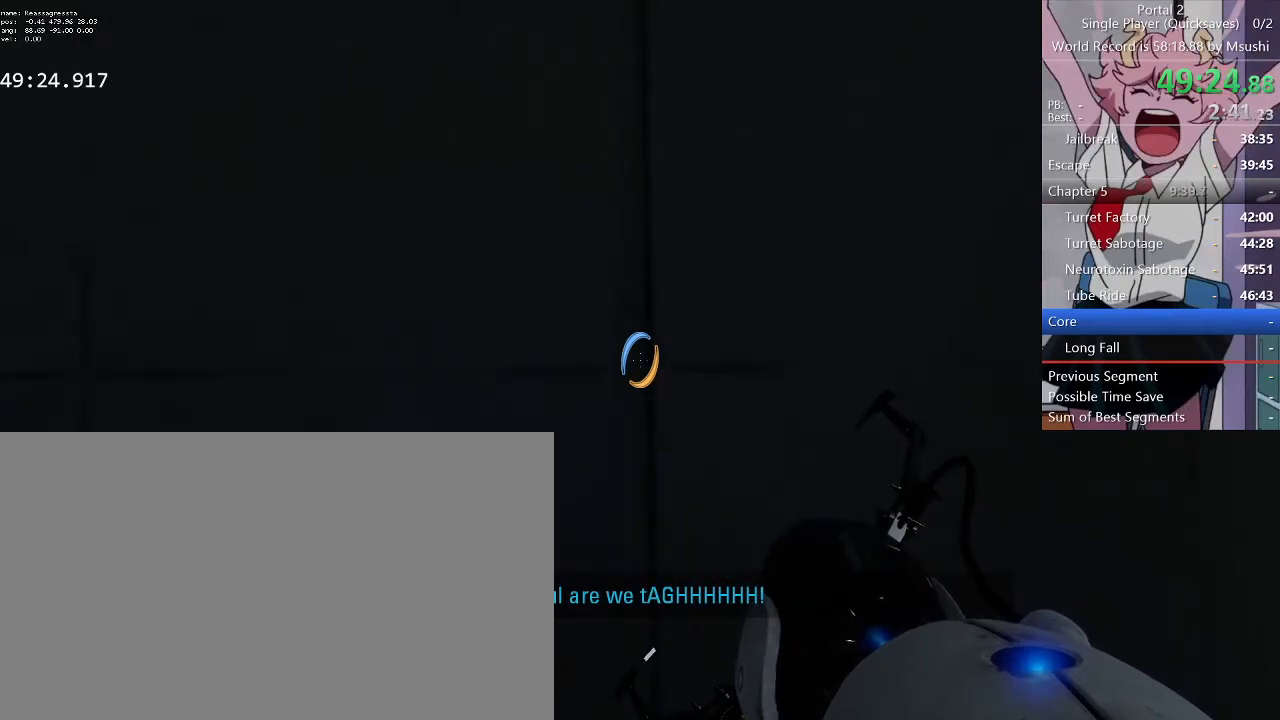
{"keys": ["ctrl"], "mouse": [], "events": []}